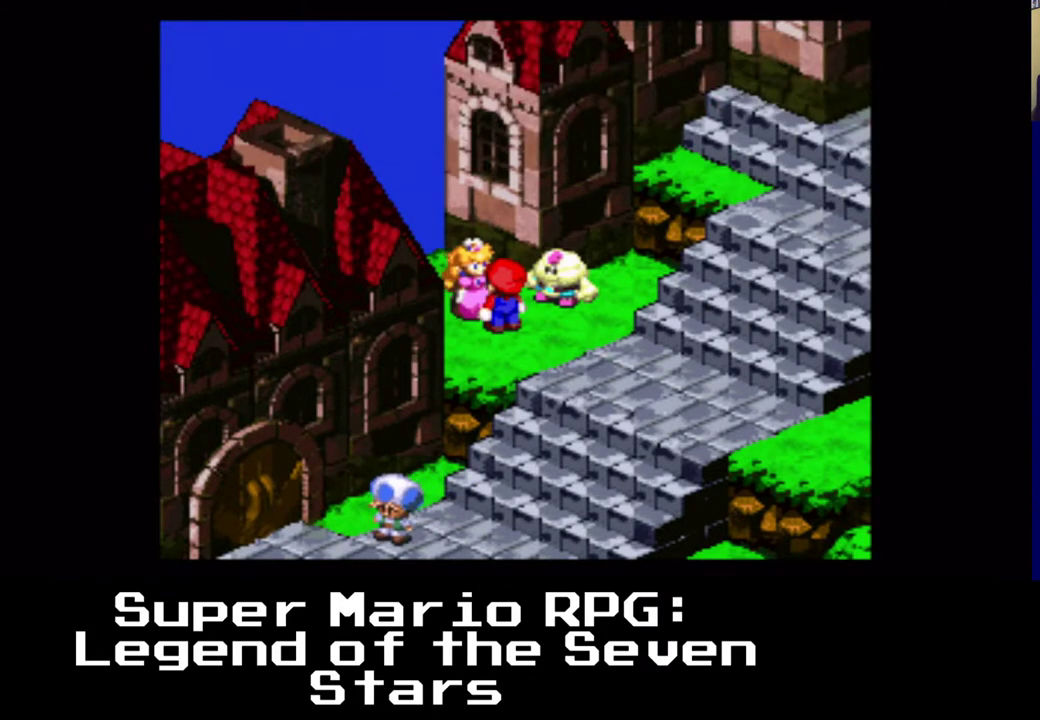
Gameplay with a controller (Xbox layout); each line is a JSON object with the inputs held at the frame after it. "events" lists button and stick changes between this image and that frame as [ms after this image, input, new state], when the widget could be followed in between. Not read: right_stick.
{"buttons": [], "left_stick": "center", "events": []}
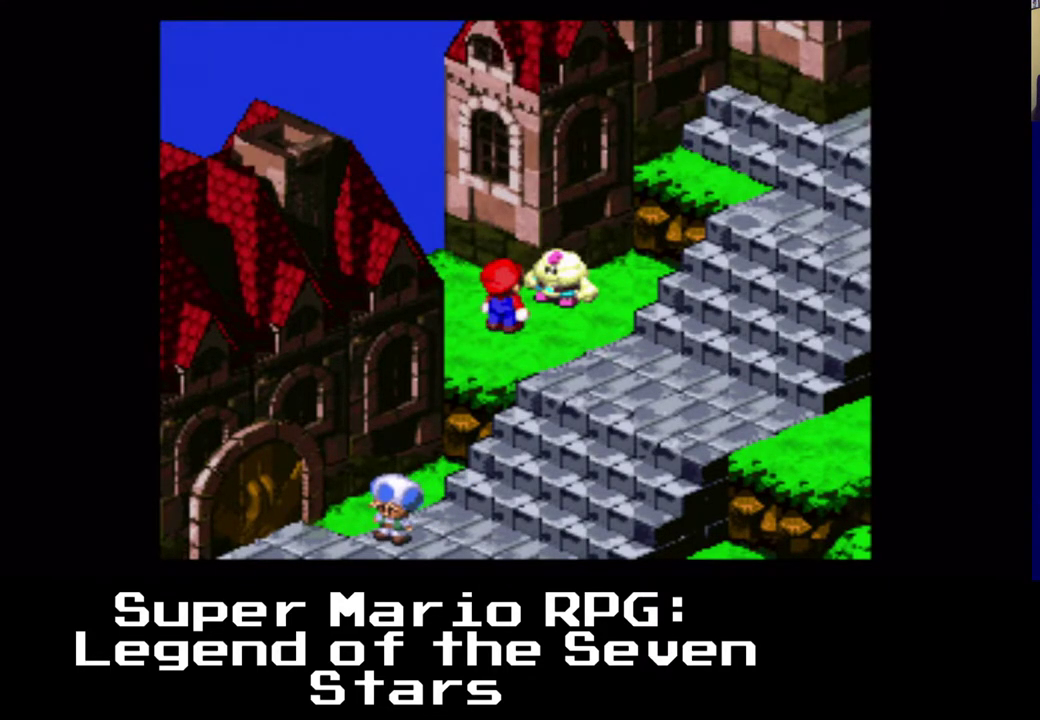
{"buttons": [], "left_stick": "center", "events": []}
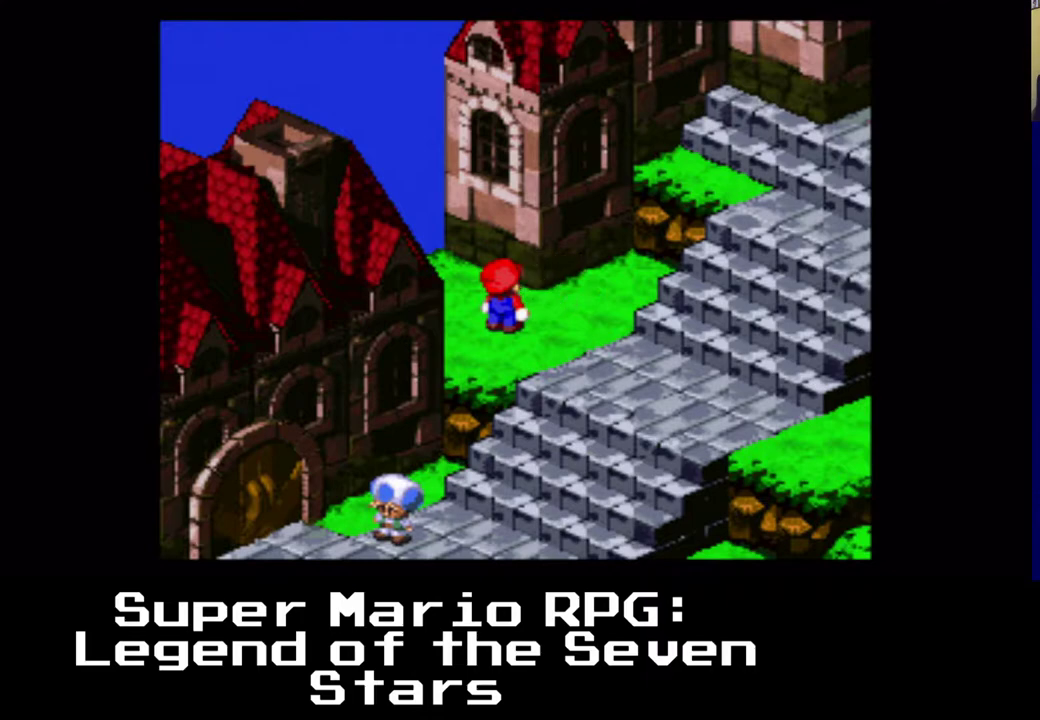
{"buttons": [], "left_stick": "center", "events": []}
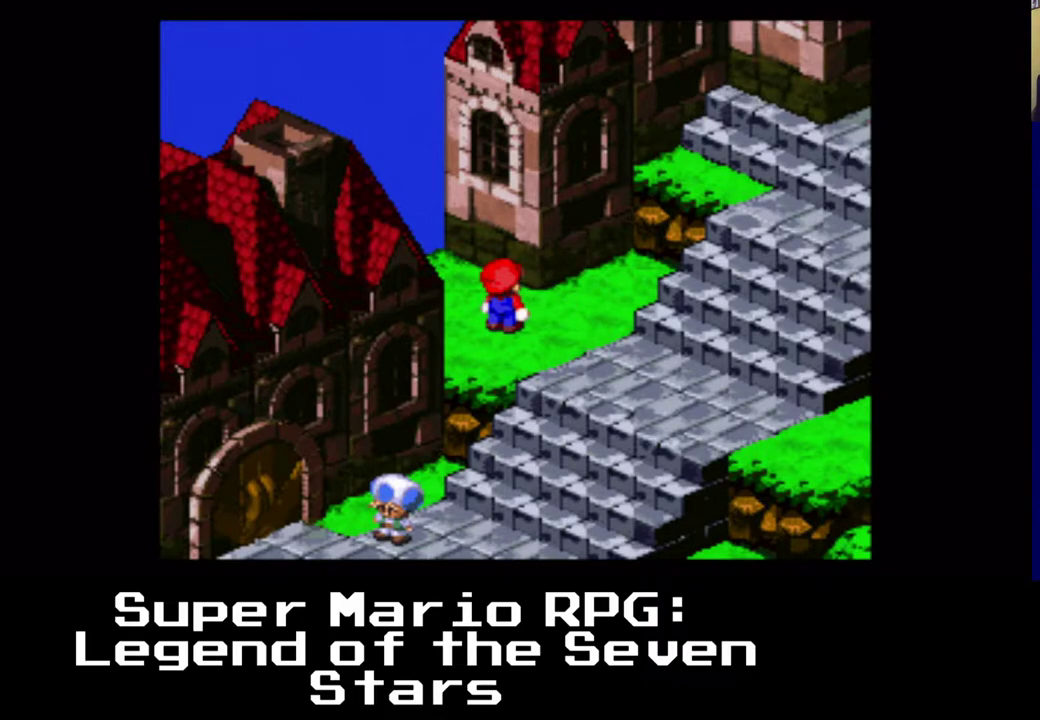
{"buttons": ["DPAD_UP", "DPAD_LEFT"], "left_stick": "center", "events": [[283, "DPAD_LEFT", "down"], [433, "DPAD_UP", "down"]]}
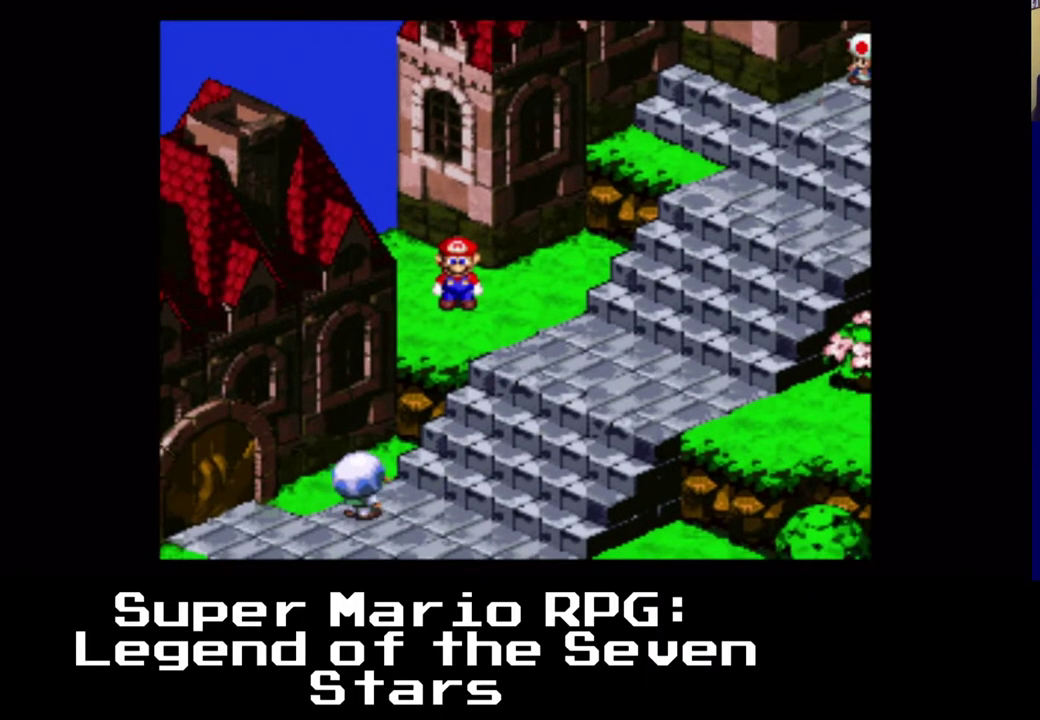
{"buttons": ["DPAD_RIGHT"], "left_stick": "center", "events": [[17, "DPAD_UP", "up"], [67, "DPAD_LEFT", "up"], [417, "DPAD_RIGHT", "down"]]}
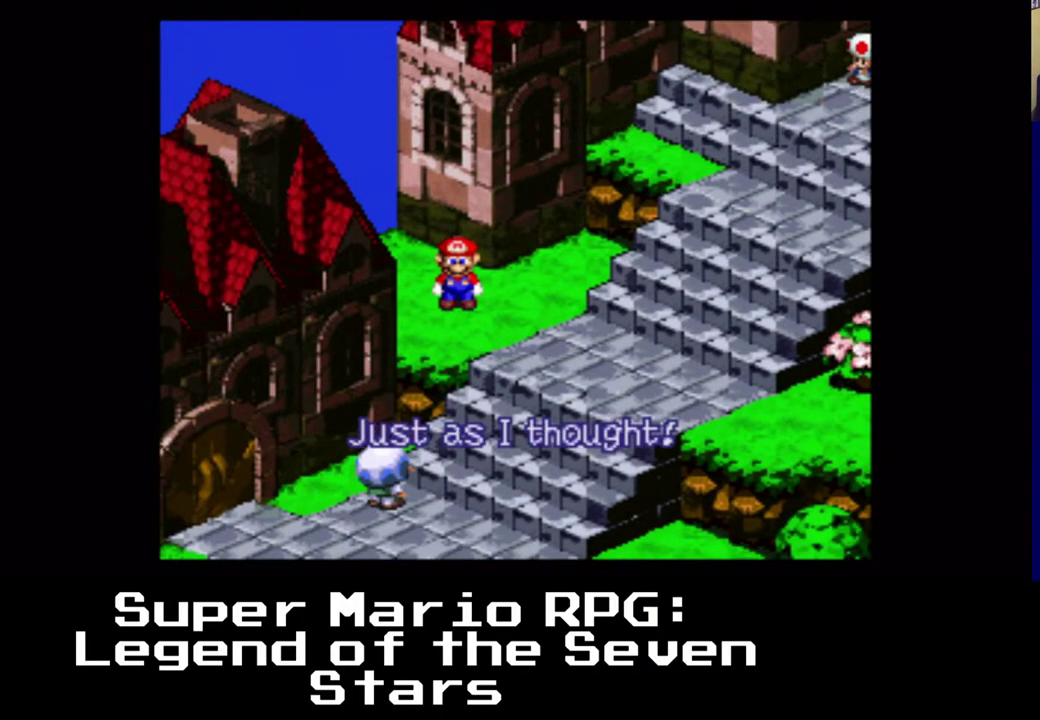
{"buttons": ["DPAD_RIGHT"], "left_stick": "center", "events": []}
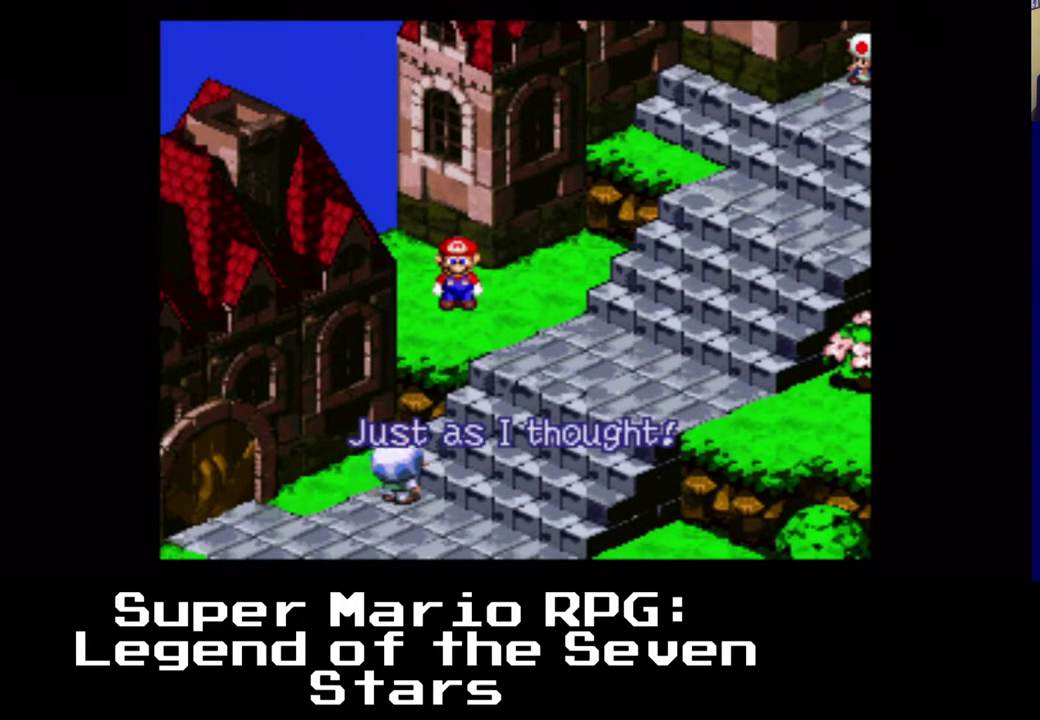
{"buttons": ["DPAD_DOWN", "DPAD_RIGHT"], "left_stick": "center", "events": [[150, "B", "down"], [167, "DPAD_RIGHT", "up"], [300, "B", "up"], [450, "DPAD_DOWN", "down"], [450, "DPAD_RIGHT", "down"]]}
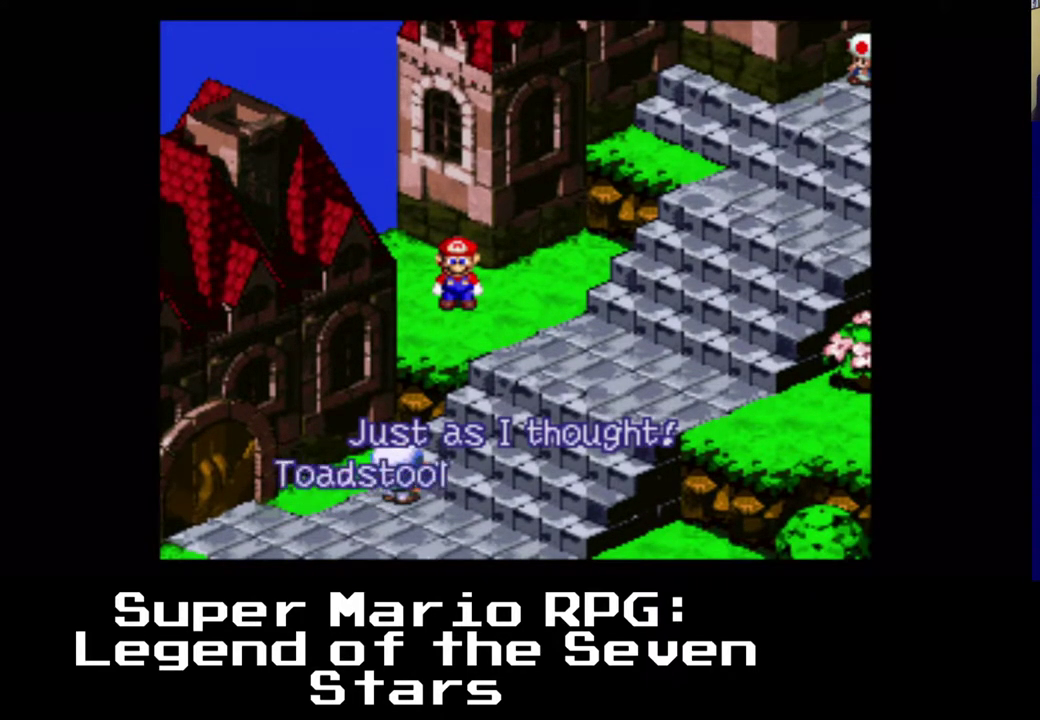
{"buttons": [], "left_stick": "center", "events": [[200, "DPAD_DOWN", "up"], [267, "DPAD_RIGHT", "up"]]}
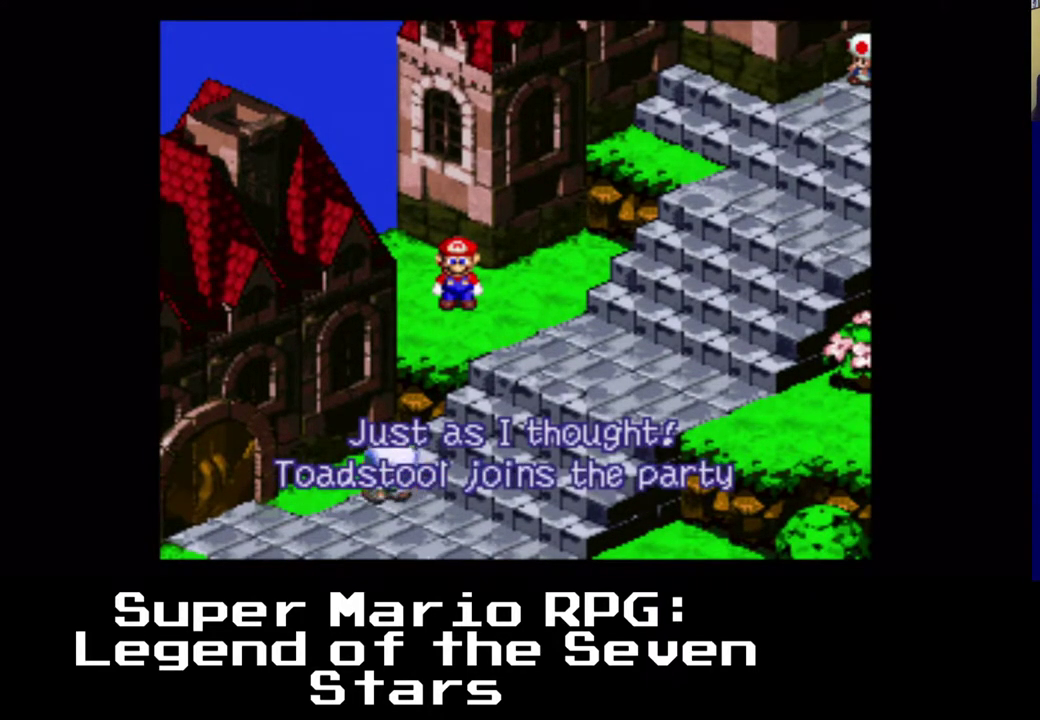
{"buttons": [], "left_stick": "center", "events": []}
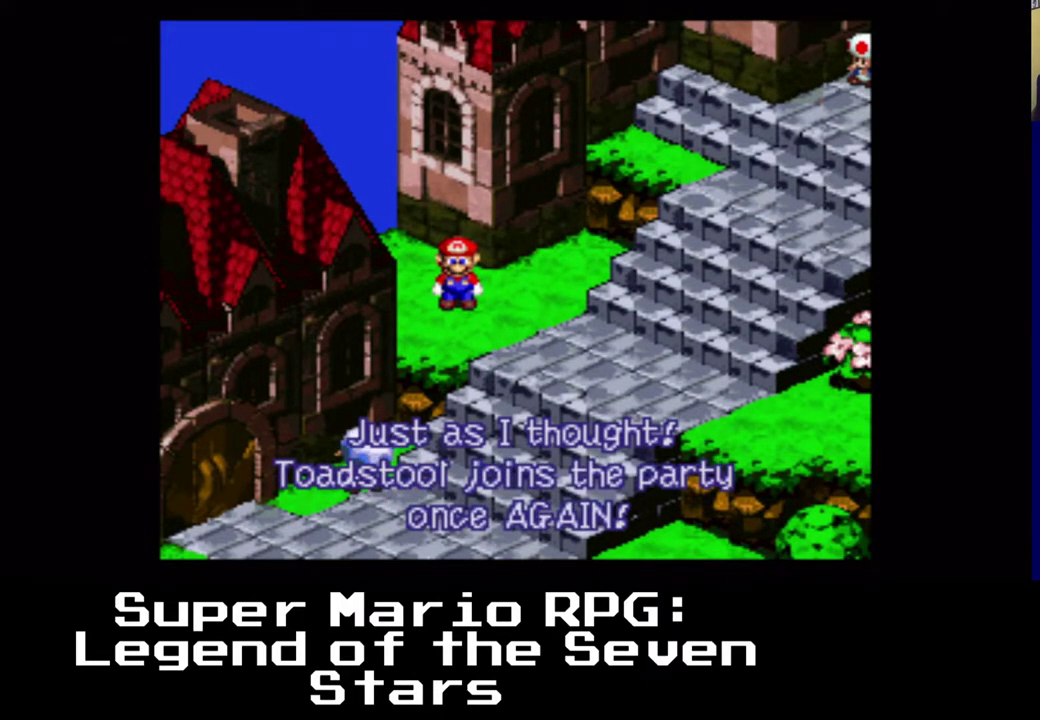
{"buttons": ["B", "DPAD_DOWN", "DPAD_RIGHT"], "left_stick": "center", "events": [[133, "DPAD_DOWN", "down"], [217, "DPAD_RIGHT", "down"], [383, "B", "down"]]}
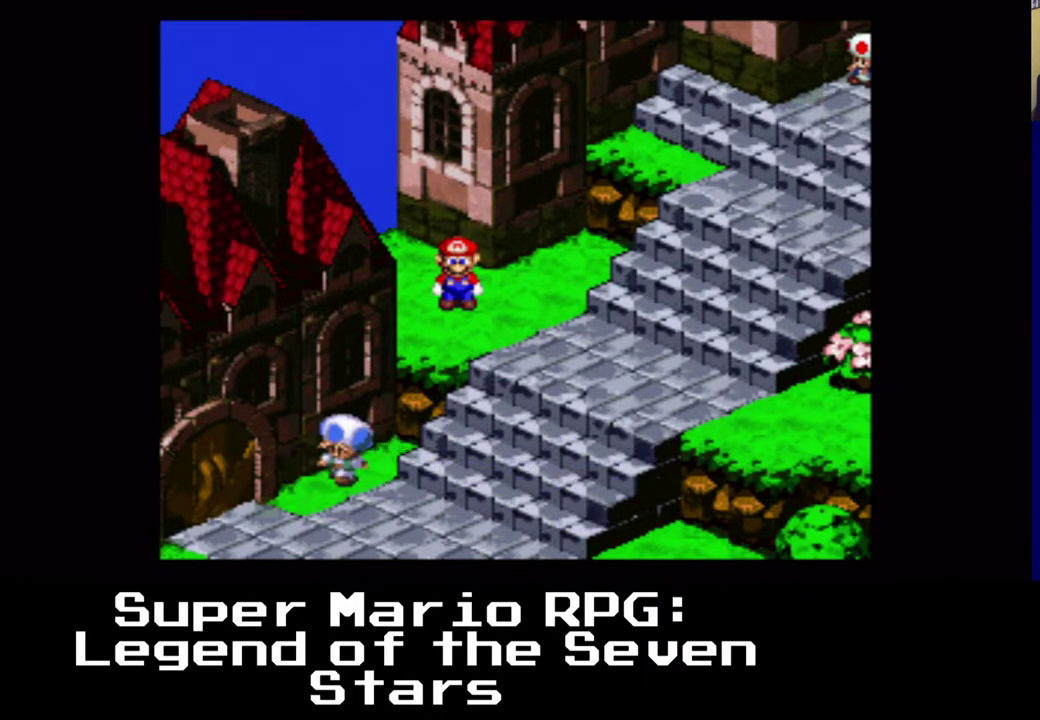
{"buttons": ["DPAD_RIGHT"], "left_stick": "center", "events": [[83, "B", "up"], [83, "DPAD_DOWN", "up"], [117, "DPAD_RIGHT", "up"], [500, "DPAD_RIGHT", "down"]]}
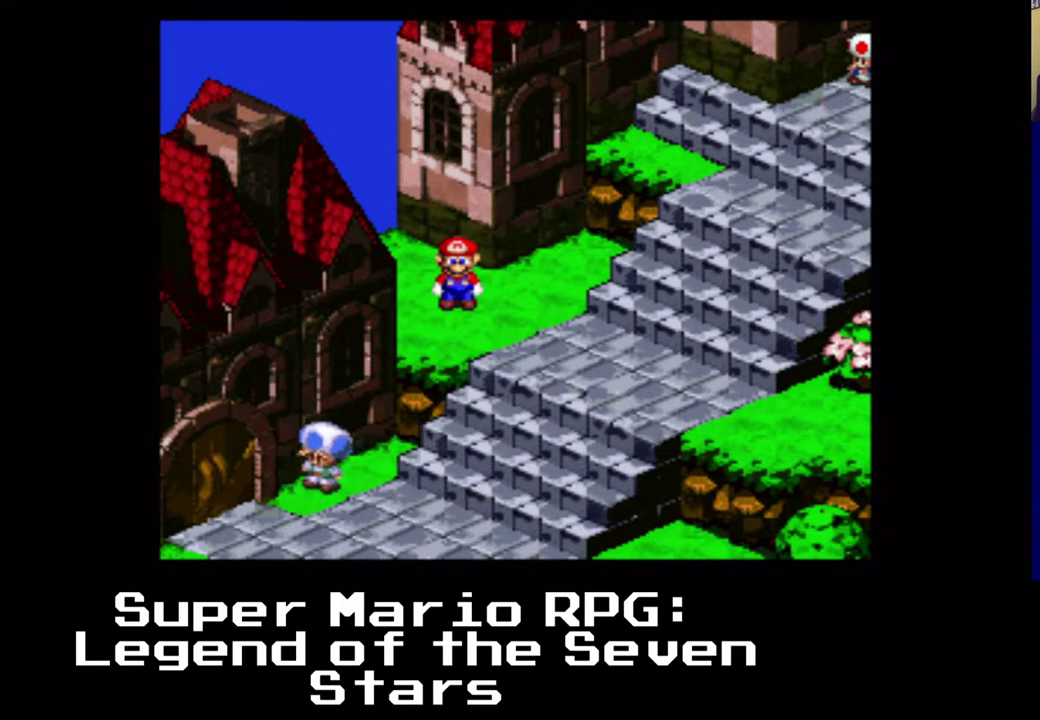
{"buttons": ["DPAD_RIGHT"], "left_stick": "center", "events": [[67, "DPAD_DOWN", "down"], [150, "DPAD_DOWN", "up"]]}
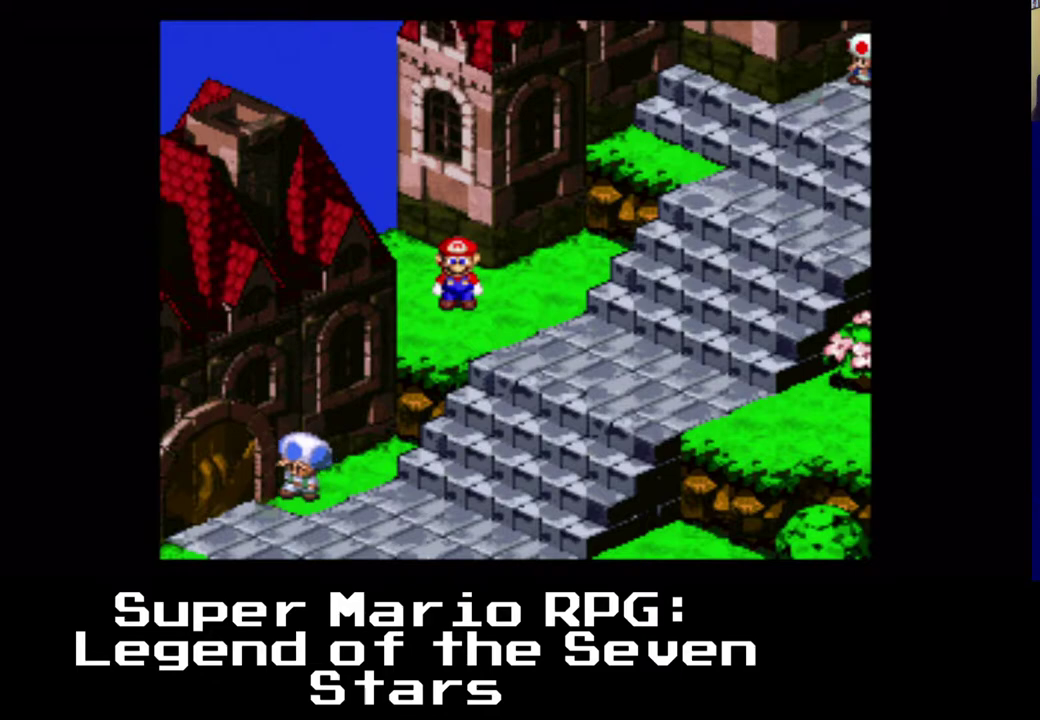
{"buttons": ["DPAD_RIGHT"], "left_stick": "center", "events": []}
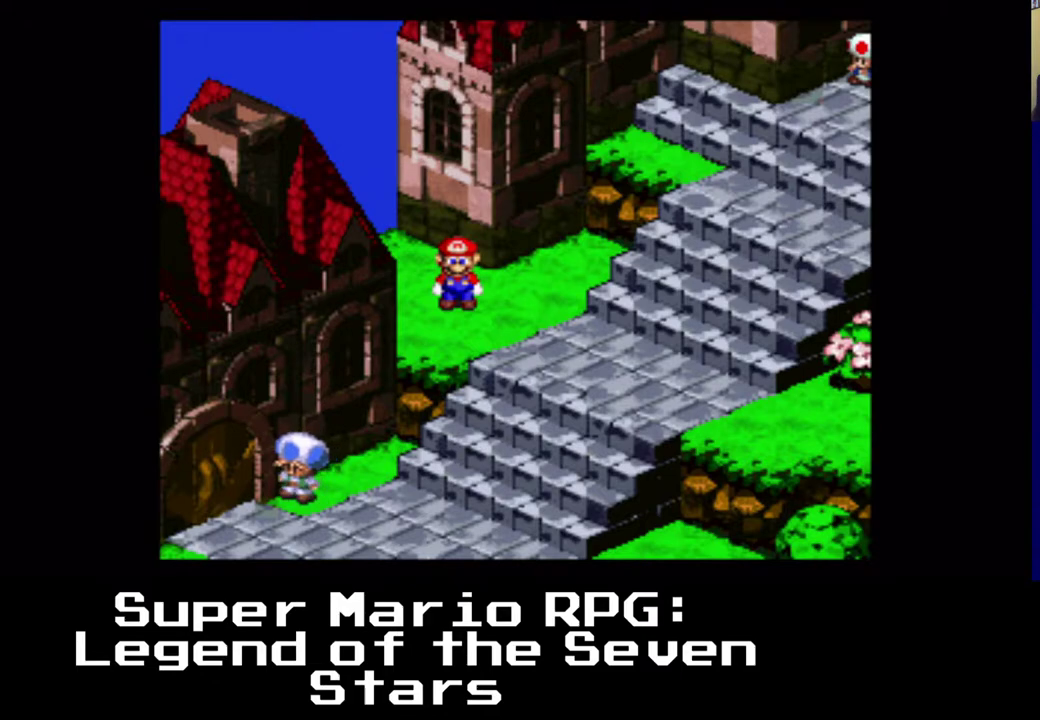
{"buttons": ["DPAD_RIGHT"], "left_stick": "center", "events": []}
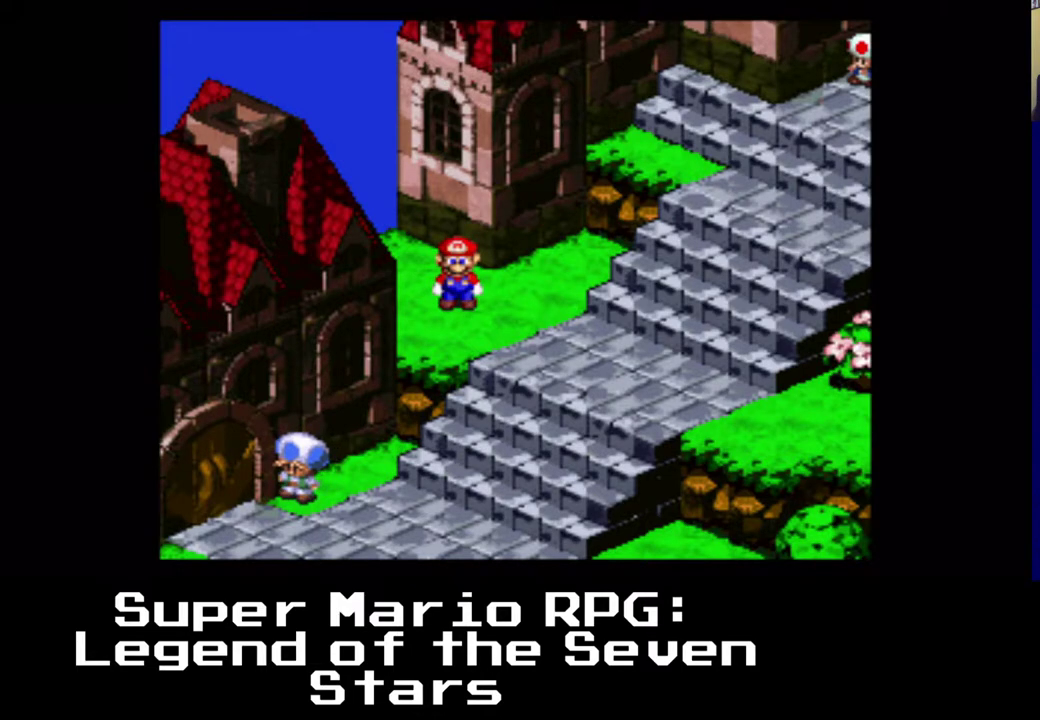
{"buttons": [], "left_stick": "center", "events": [[183, "DPAD_RIGHT", "up"]]}
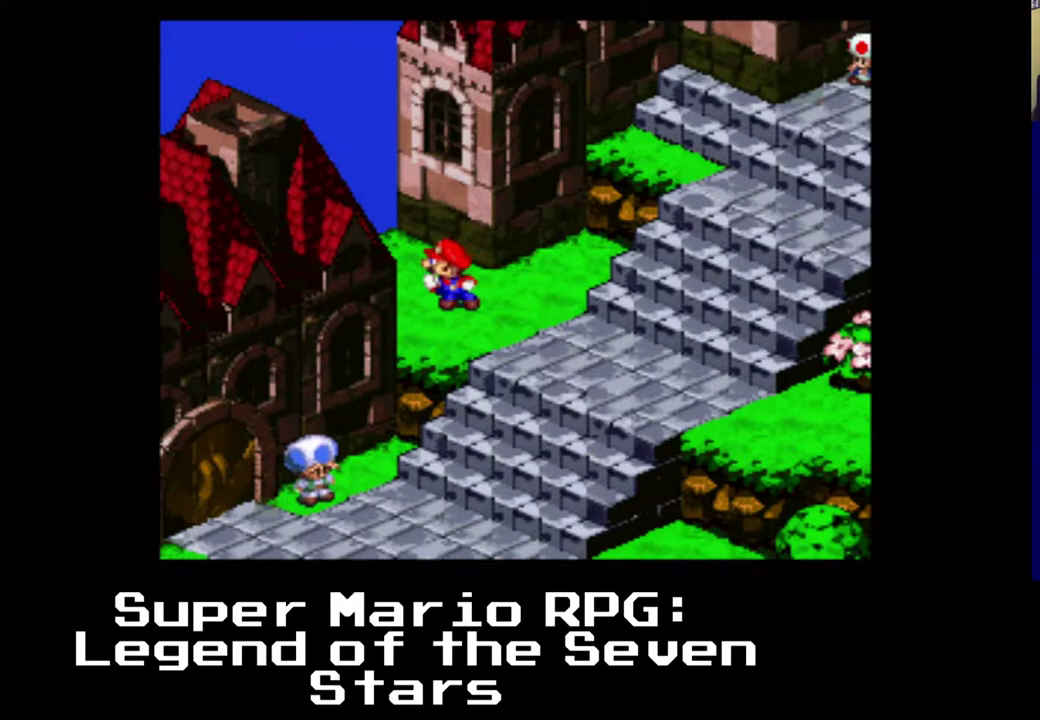
{"buttons": [], "left_stick": "center", "events": []}
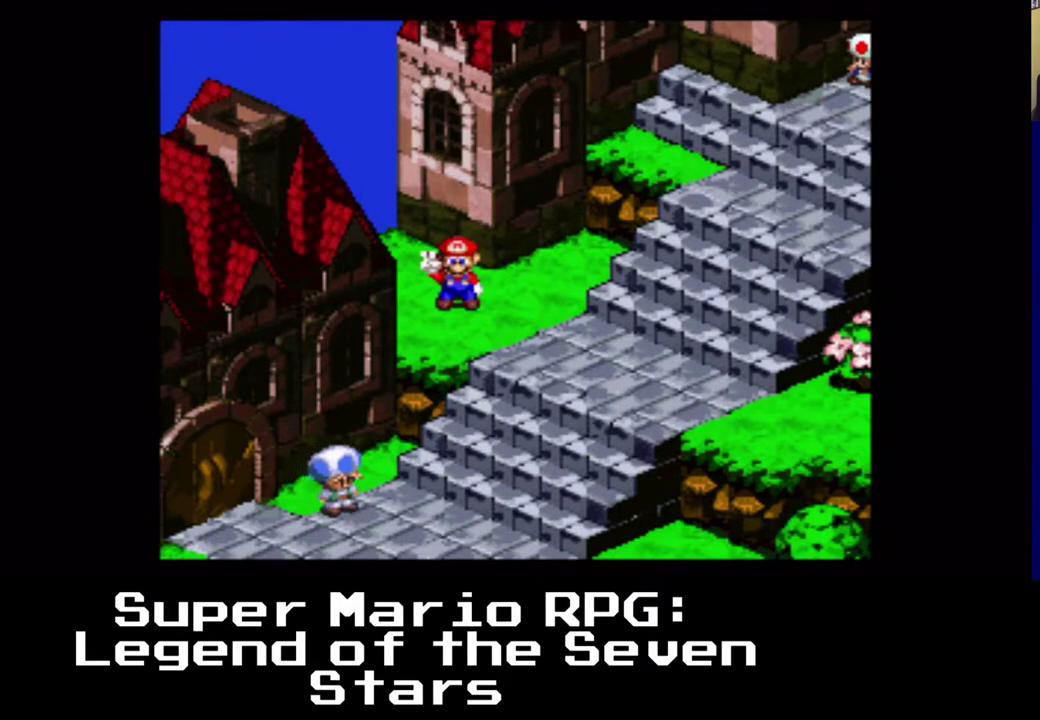
{"buttons": [], "left_stick": "center", "events": []}
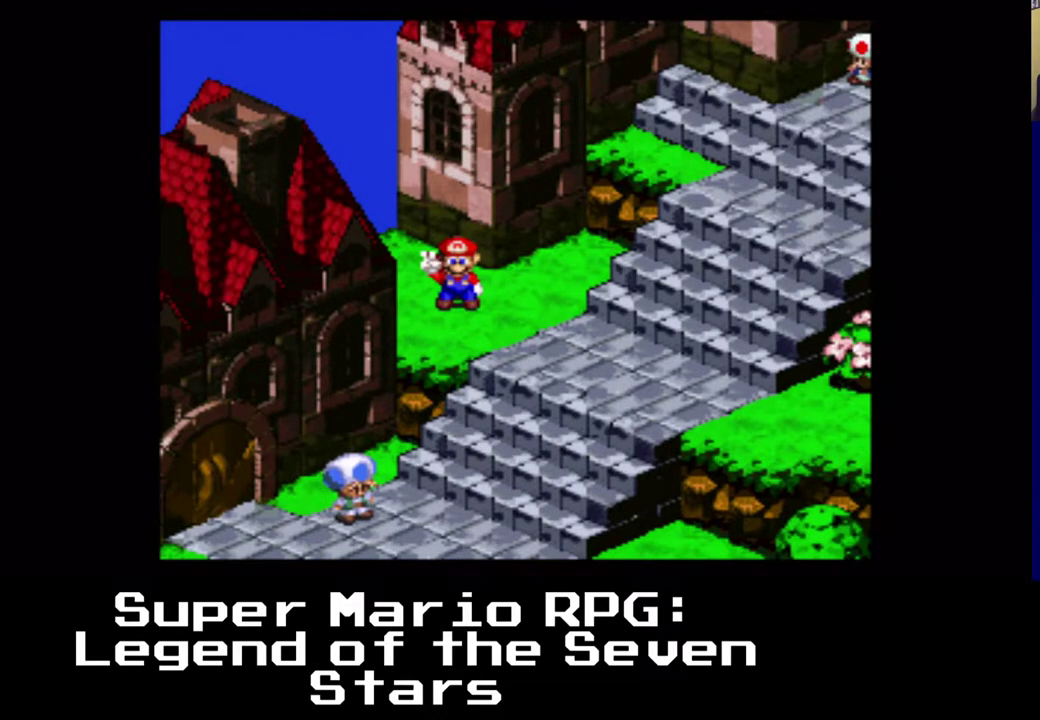
{"buttons": [], "left_stick": "center", "events": []}
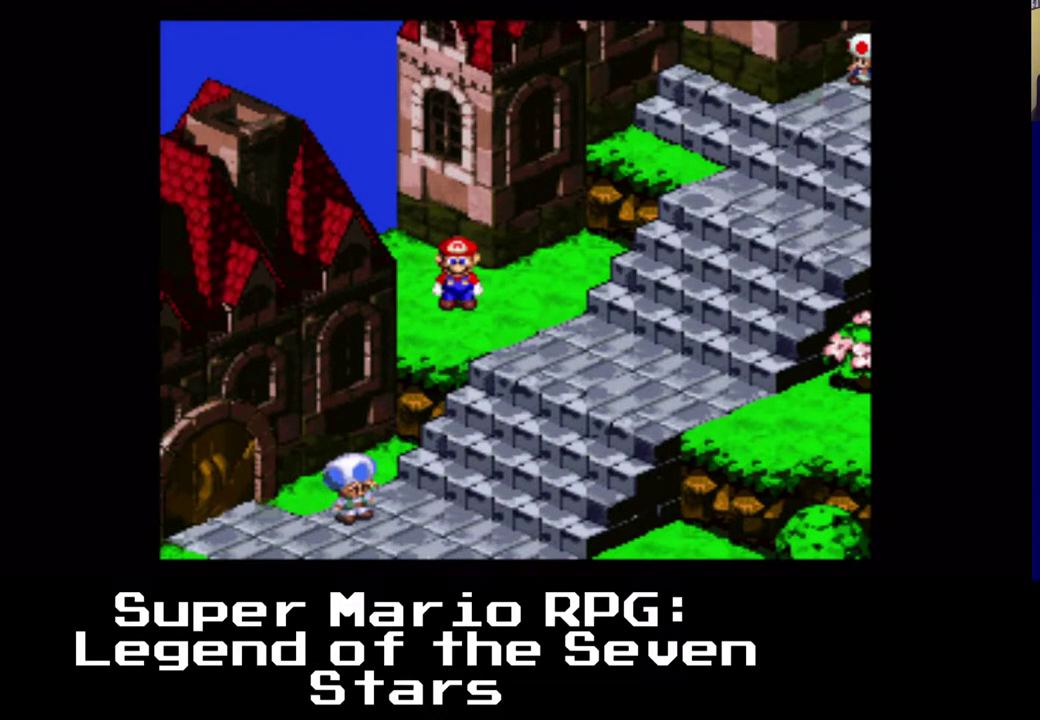
{"buttons": [], "left_stick": "center", "events": []}
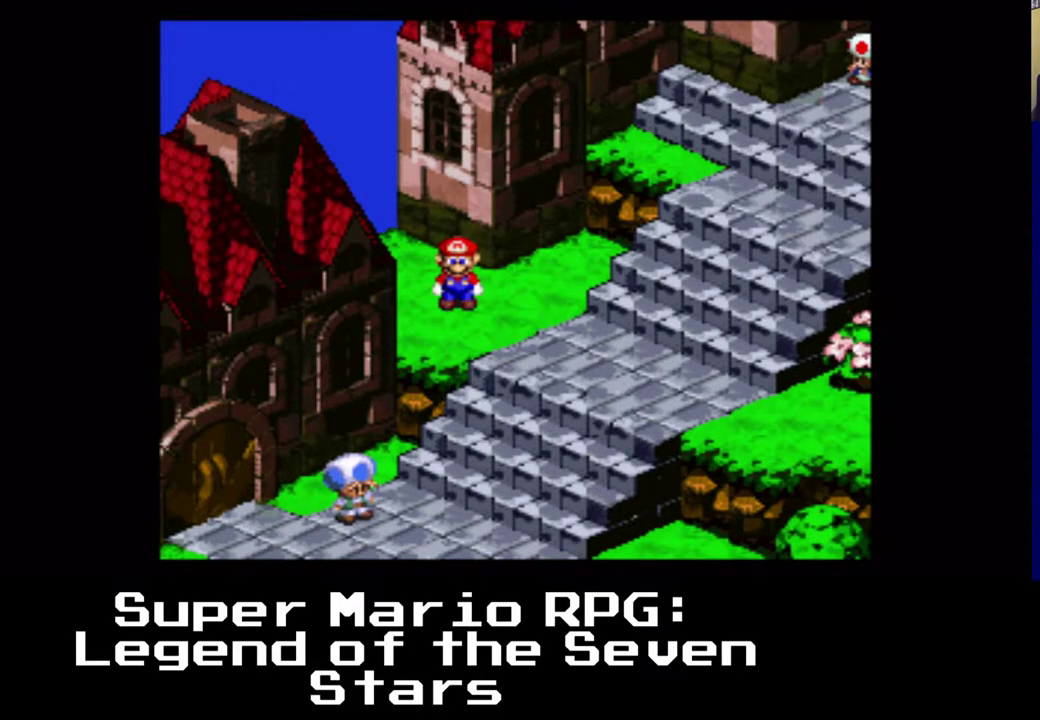
{"buttons": [], "left_stick": "center", "events": []}
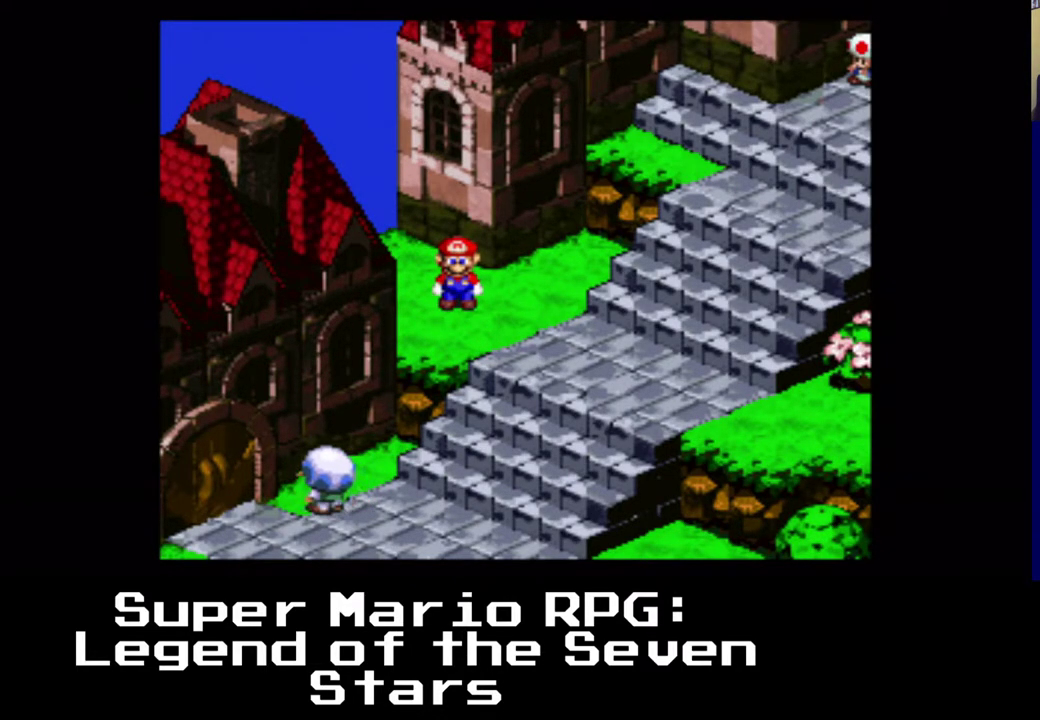
{"buttons": [], "left_stick": "center", "events": []}
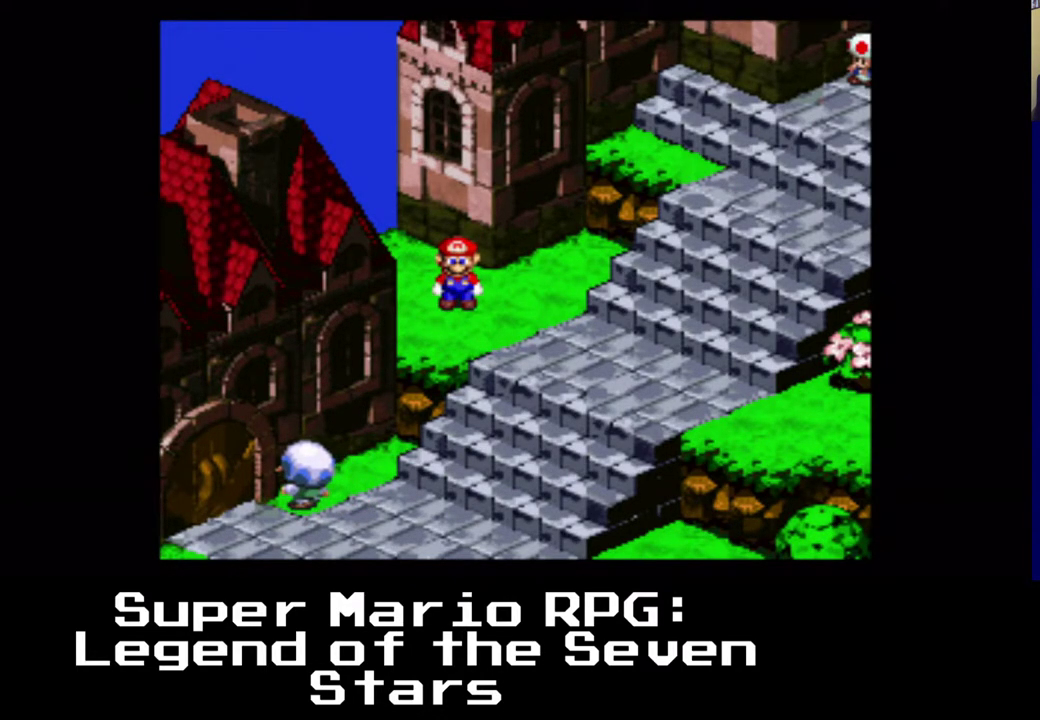
{"buttons": ["DPAD_DOWN", "DPAD_RIGHT"], "left_stick": "center", "events": [[233, "DPAD_DOWN", "down"], [267, "DPAD_RIGHT", "down"], [283, "DPAD_DOWN", "up"], [450, "DPAD_DOWN", "down"]]}
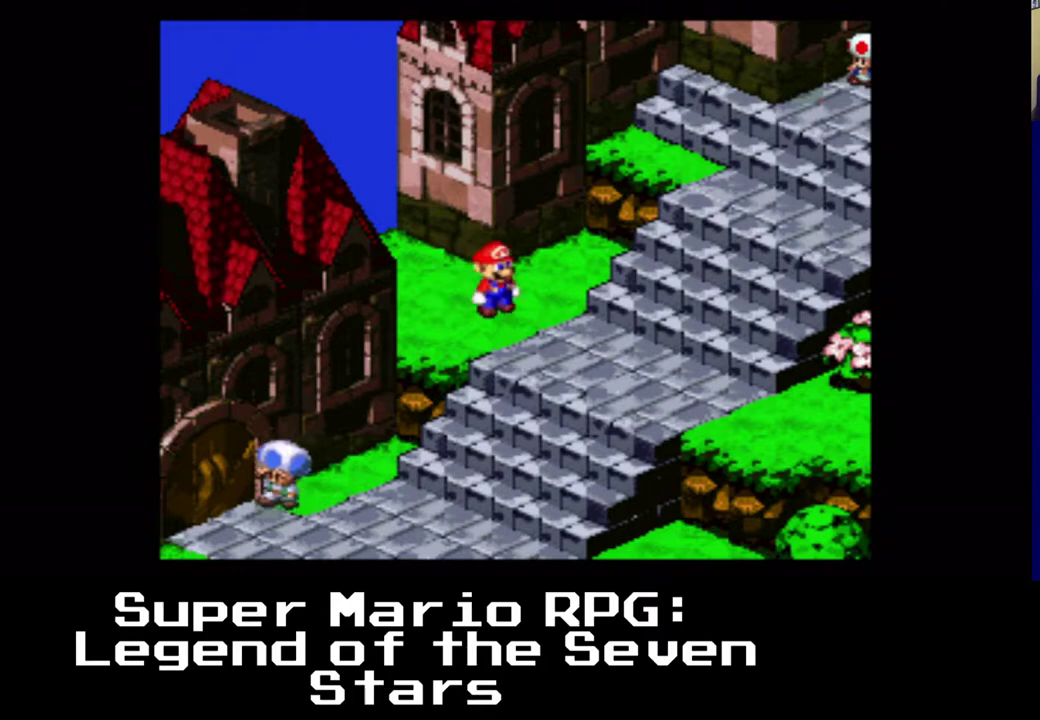
{"buttons": ["X", "DPAD_DOWN", "DPAD_RIGHT"], "left_stick": "center", "events": [[300, "X", "down"]]}